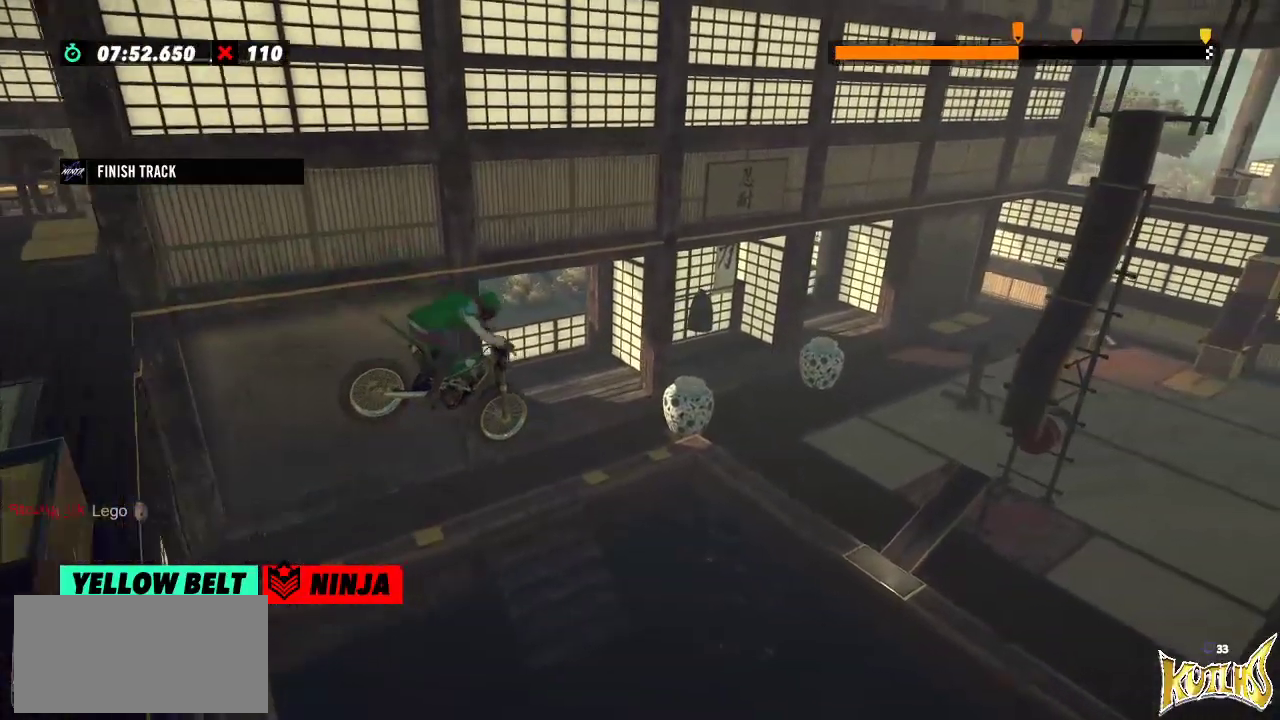
Gameplay with a controller (Xbox layout); each line is a JSON object with the inputs held at the frame after it. "events" lists button and stick changes between this image and that frame as [ms after this image, input, new state], when the widget could be followed in between. Not read: A B DPAD_DOWN DPAD_LEFT DPAD_RIGHT DPAD_UP L1 L3 R1 R3 SELECT START X Y right_stick.
{"buttons": [], "left_stick": "center", "events": [[317, "left_stick", "left"], [434, "left_stick", "center"]]}
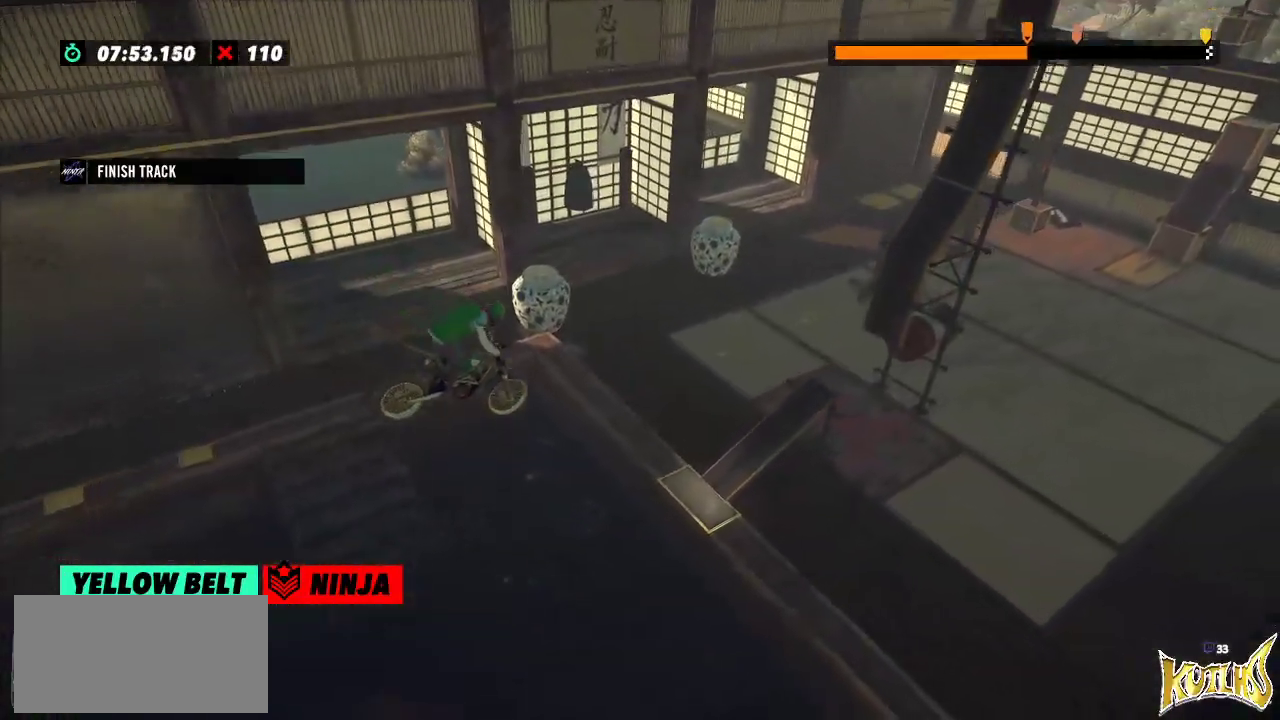
{"buttons": ["L2"], "left_stick": "left", "events": [[100, "left_stick", "left"], [200, "left_stick", "center"], [434, "left_stick", "left"], [467, "L2", "down"]]}
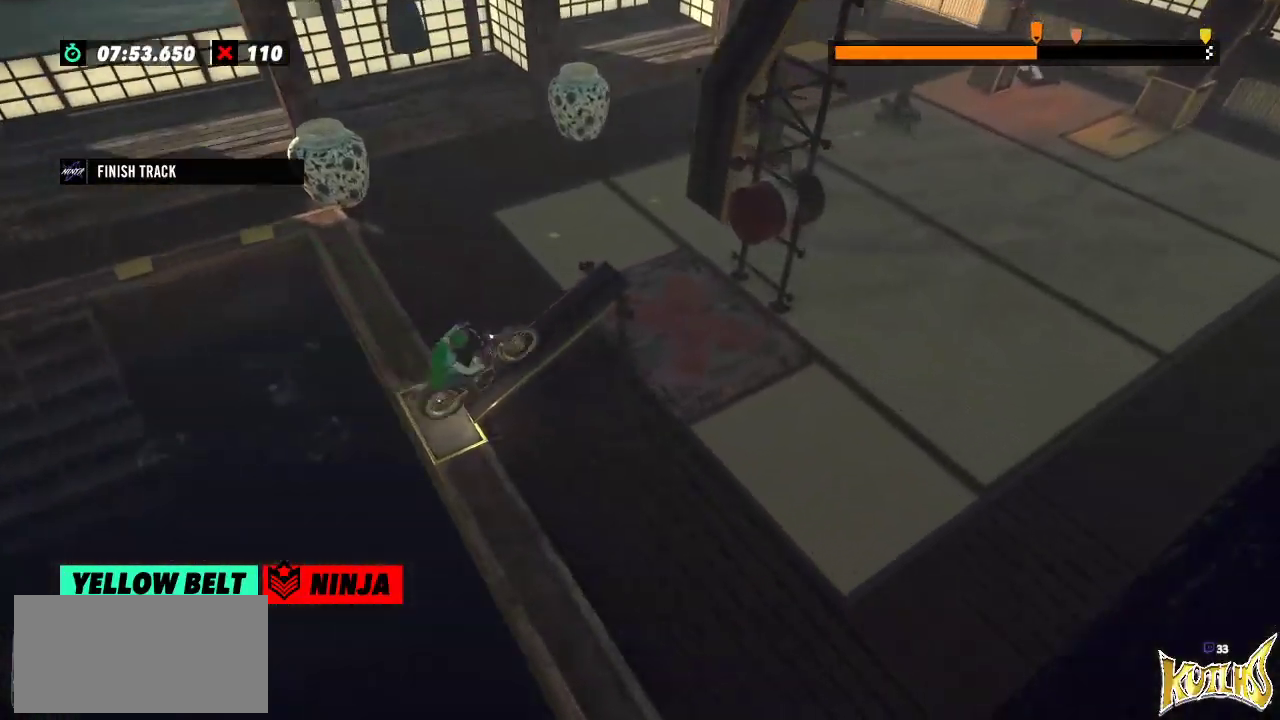
{"buttons": [], "left_stick": "center", "events": [[183, "L2", "up"], [217, "left_stick", "center"]]}
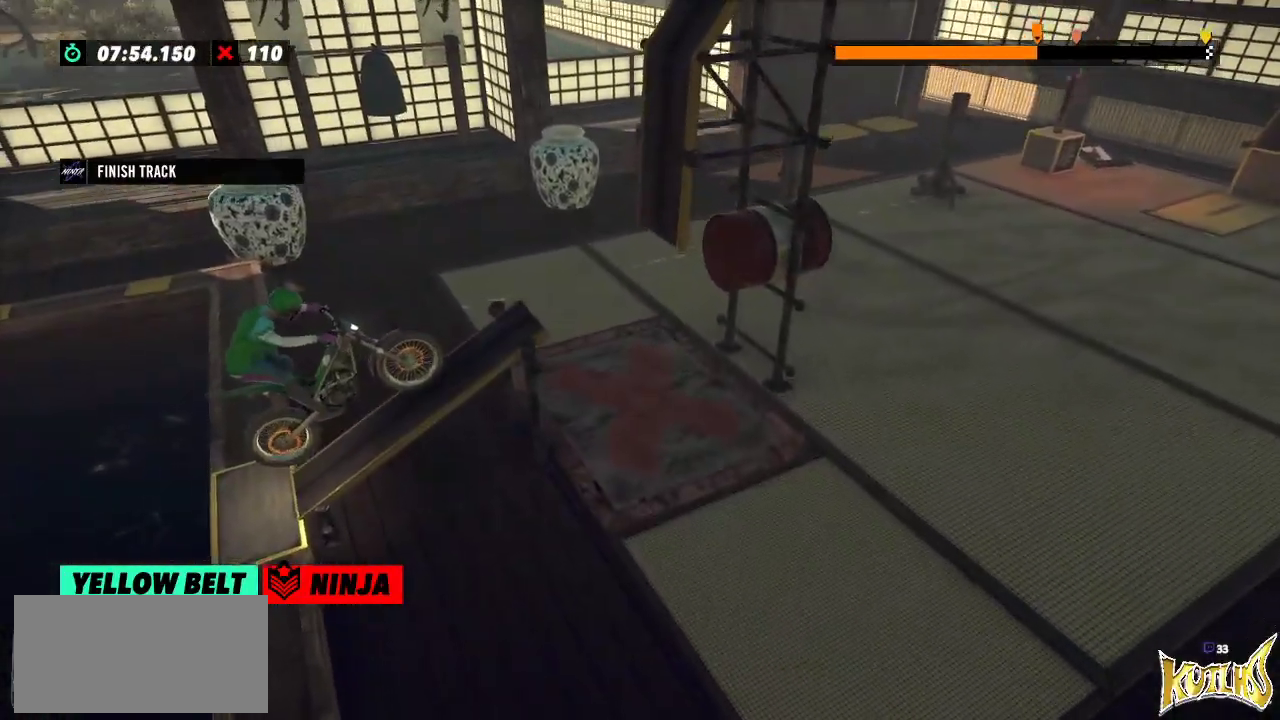
{"buttons": ["R2"], "left_stick": "center", "events": [[434, "R2", "down"]]}
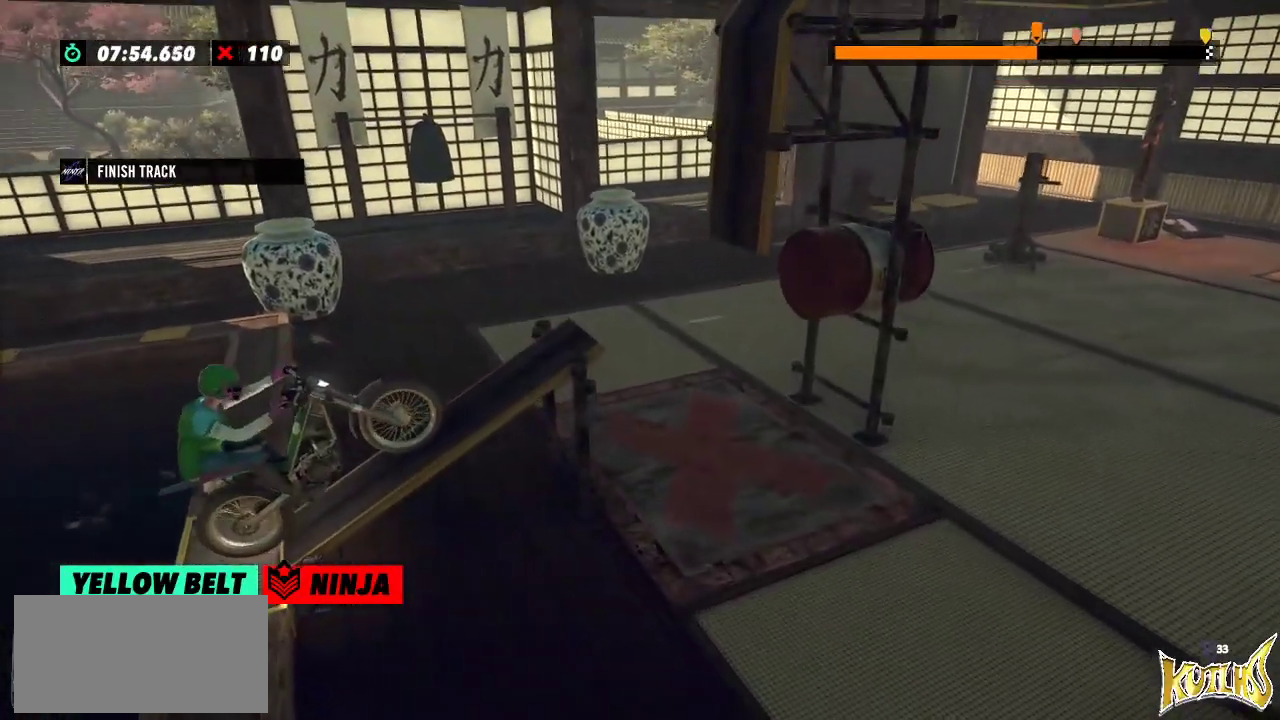
{"buttons": ["R2"], "left_stick": "center", "events": []}
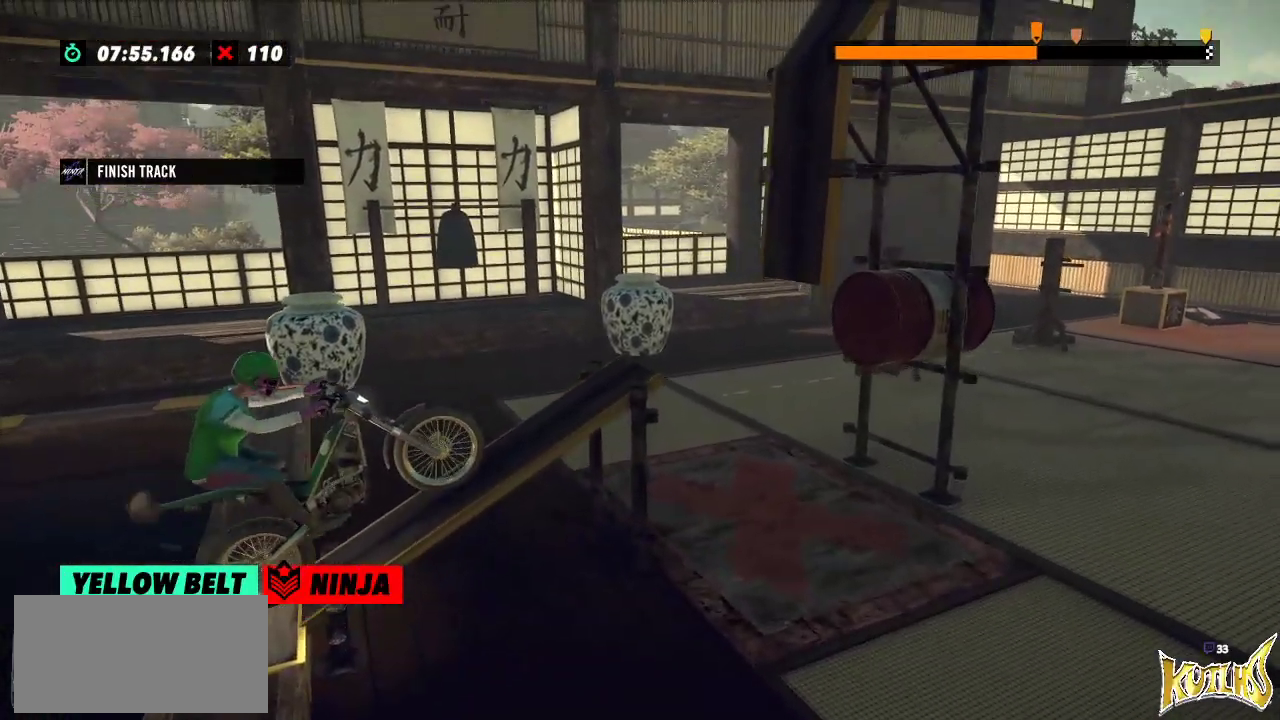
{"buttons": ["R2"], "left_stick": "left", "events": [[367, "left_stick", "left"]]}
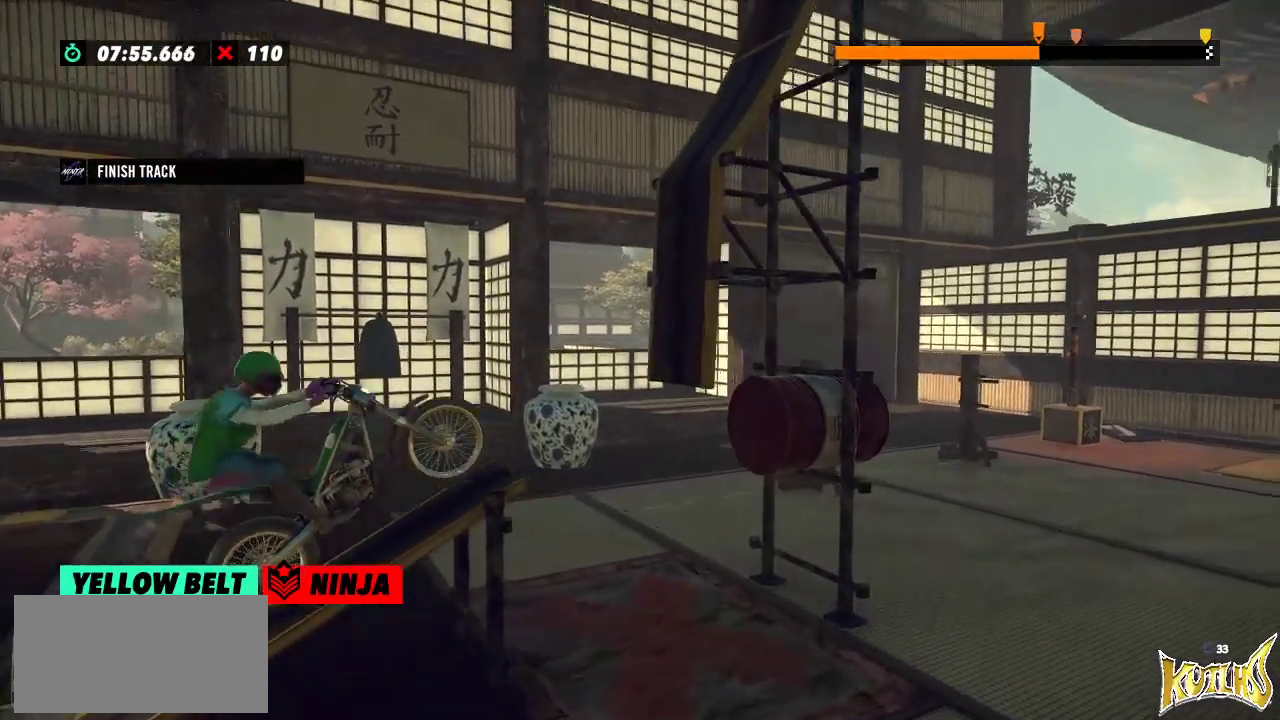
{"buttons": ["R2"], "left_stick": "right", "events": [[100, "left_stick", "right"], [200, "left_stick", "left"], [283, "left_stick", "right"]]}
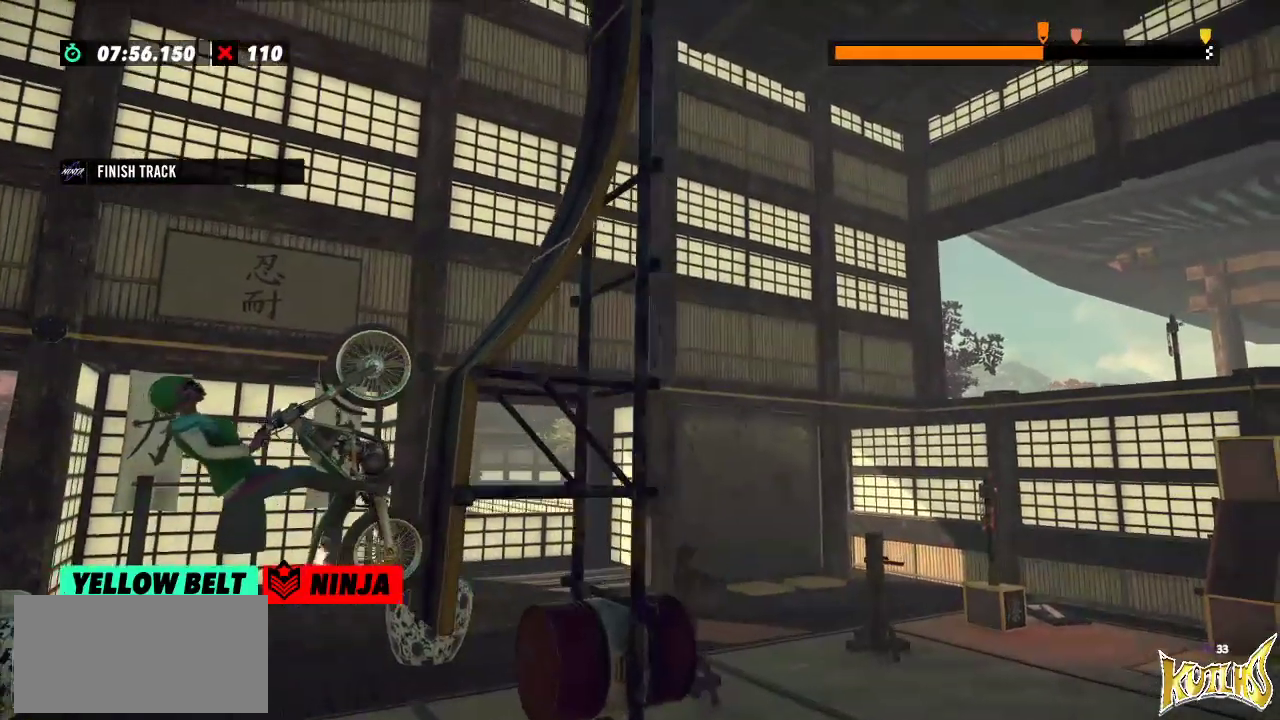
{"buttons": [], "left_stick": "left", "events": [[267, "left_stick", "left"], [317, "R2", "up"]]}
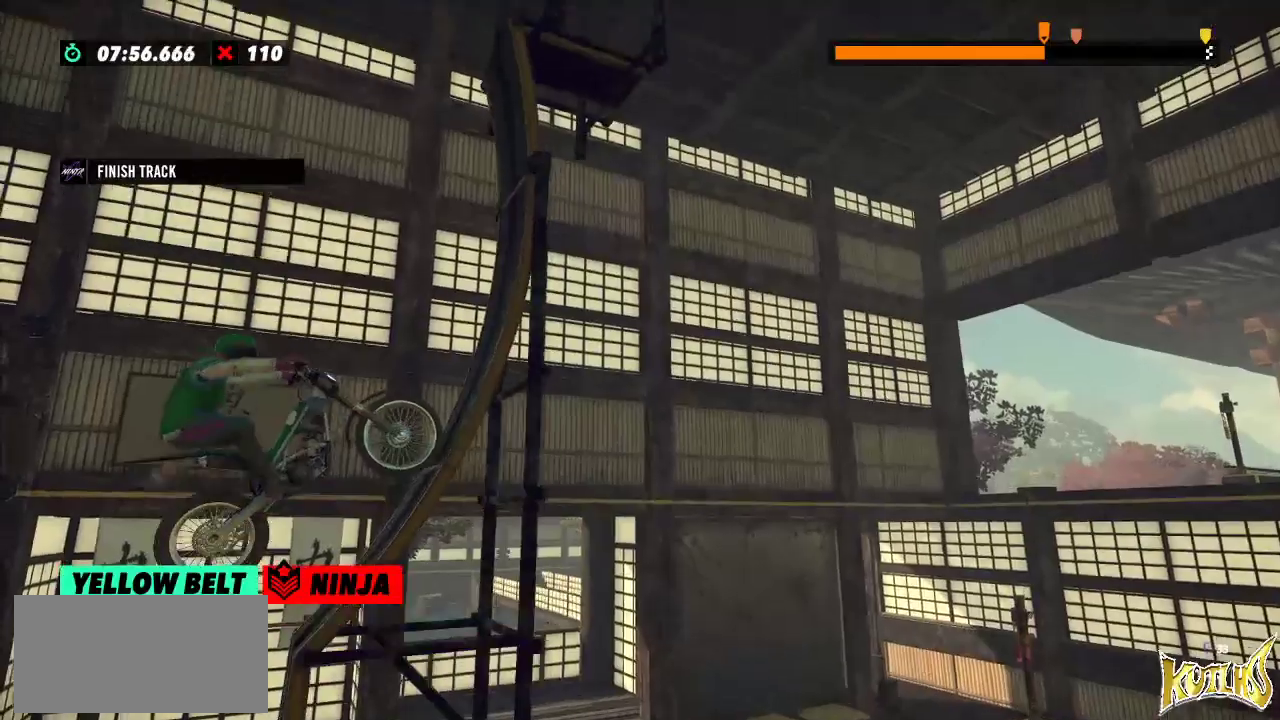
{"buttons": [], "left_stick": "center", "events": [[183, "left_stick", "center"], [317, "left_stick", "left"], [484, "left_stick", "center"]]}
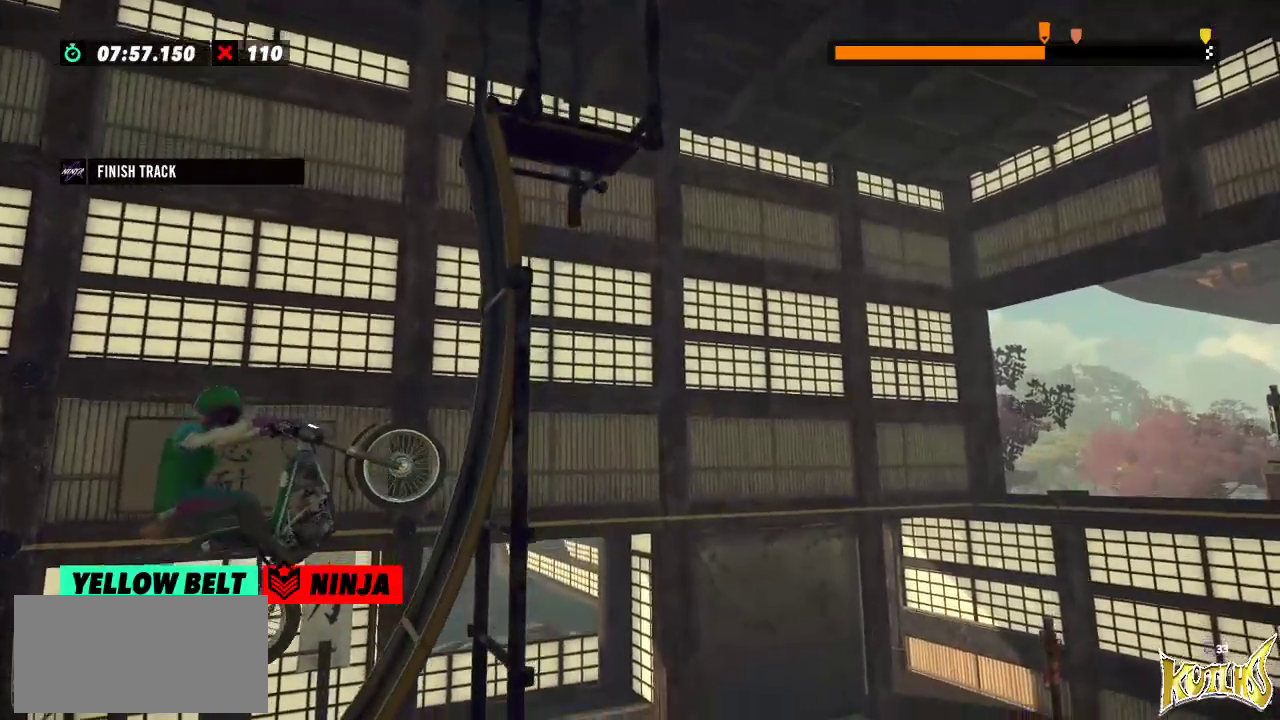
{"buttons": ["R2"], "left_stick": "right", "events": [[50, "L2", "down"], [50, "left_stick", "right"], [217, "L2", "up"], [267, "R2", "down"]]}
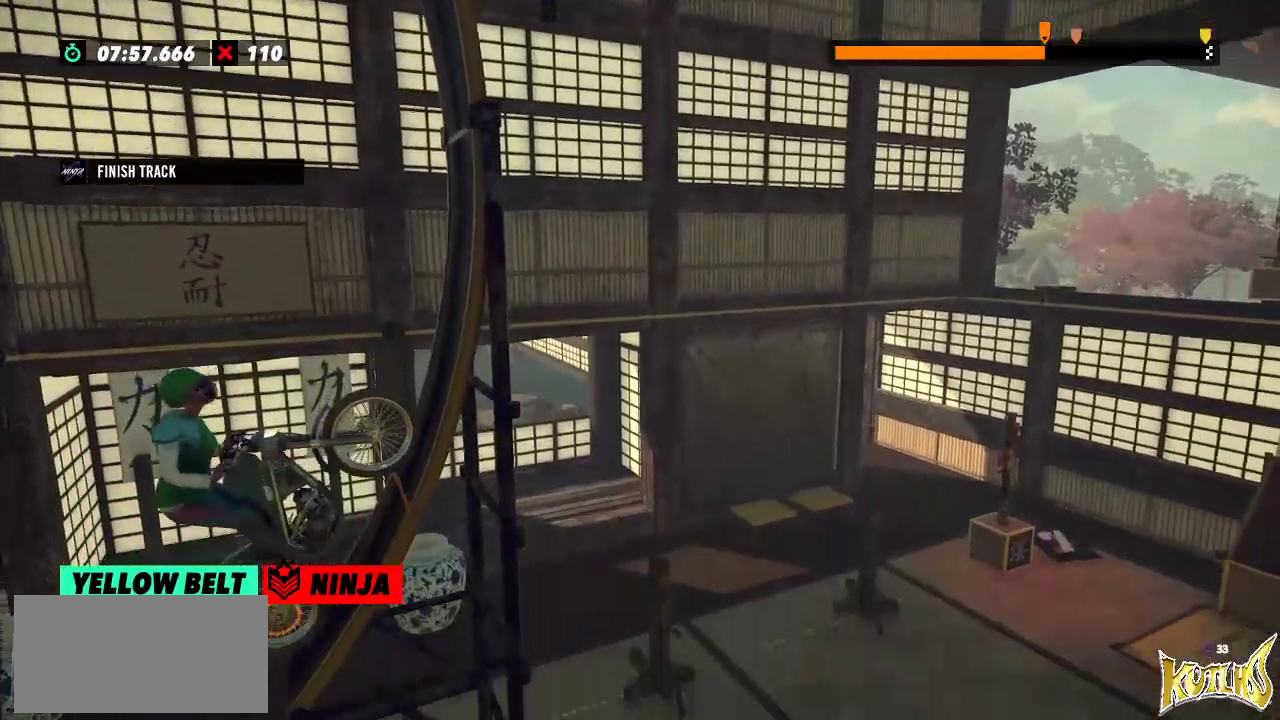
{"buttons": ["R2"], "left_stick": "right", "events": []}
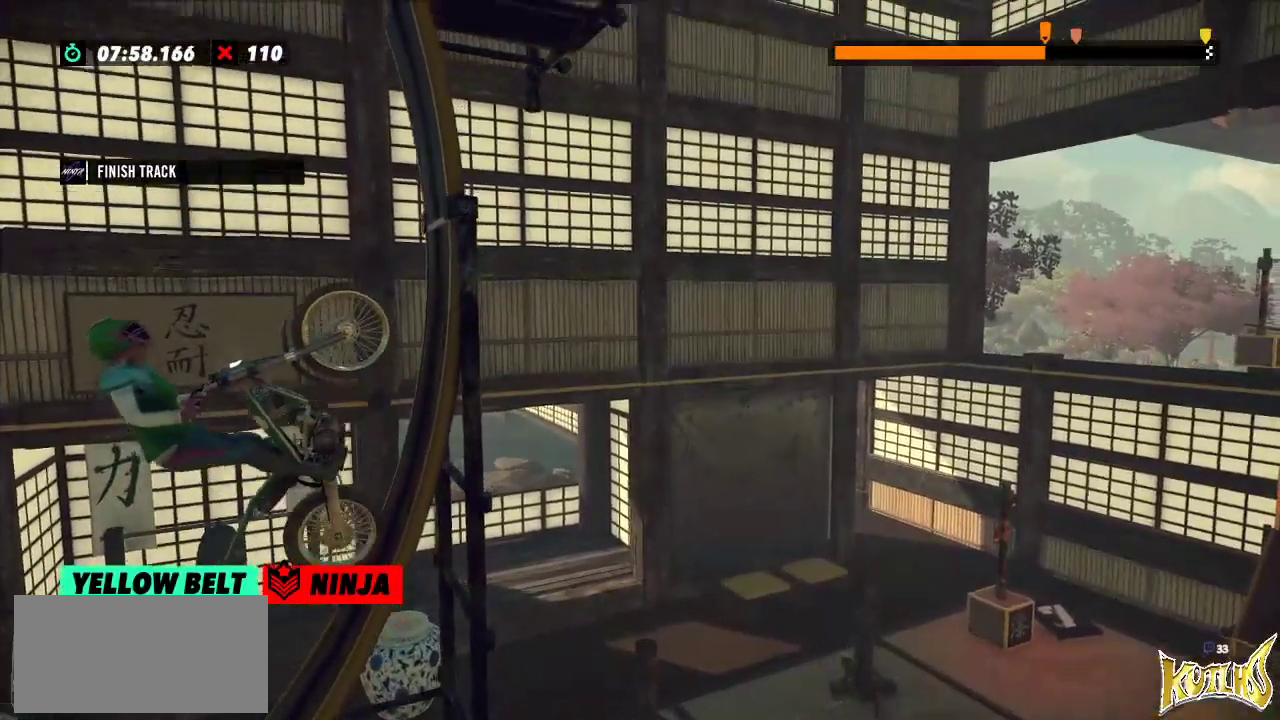
{"buttons": ["R2"], "left_stick": "right", "events": [[150, "L2", "down"], [334, "L2", "up"]]}
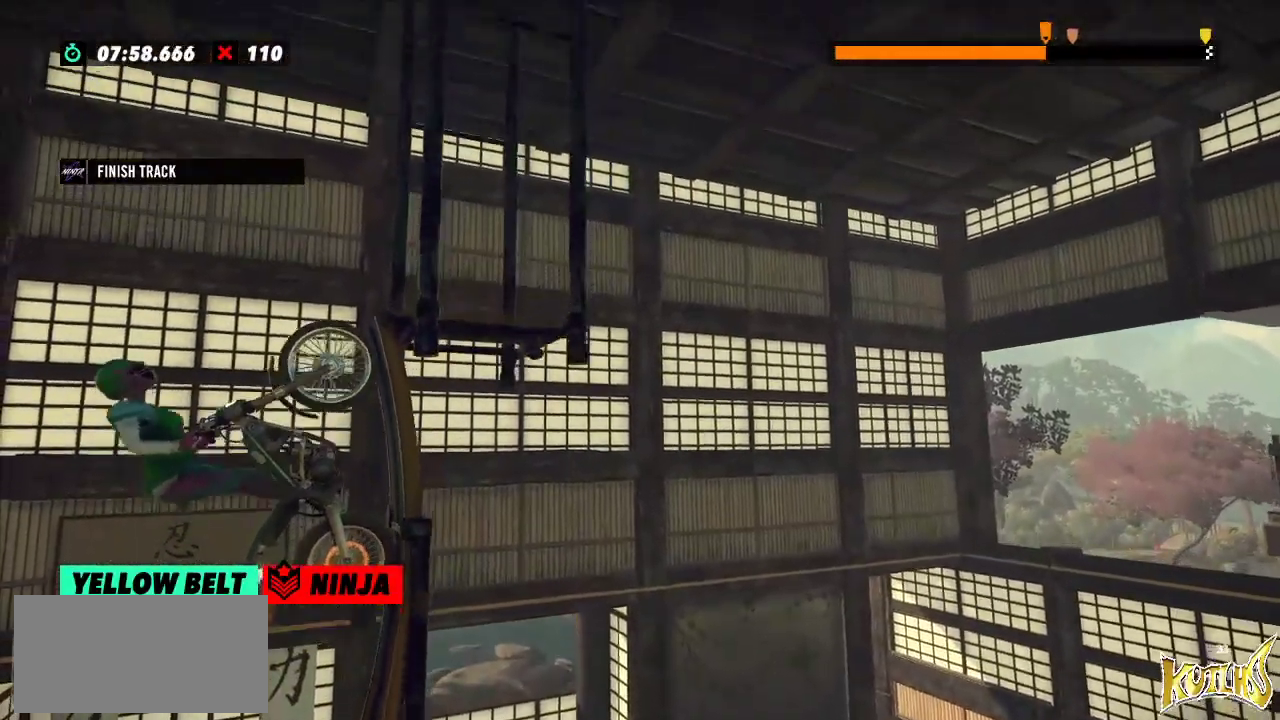
{"buttons": ["L2"], "left_stick": "right", "events": [[117, "L2", "down"], [117, "R2", "up"]]}
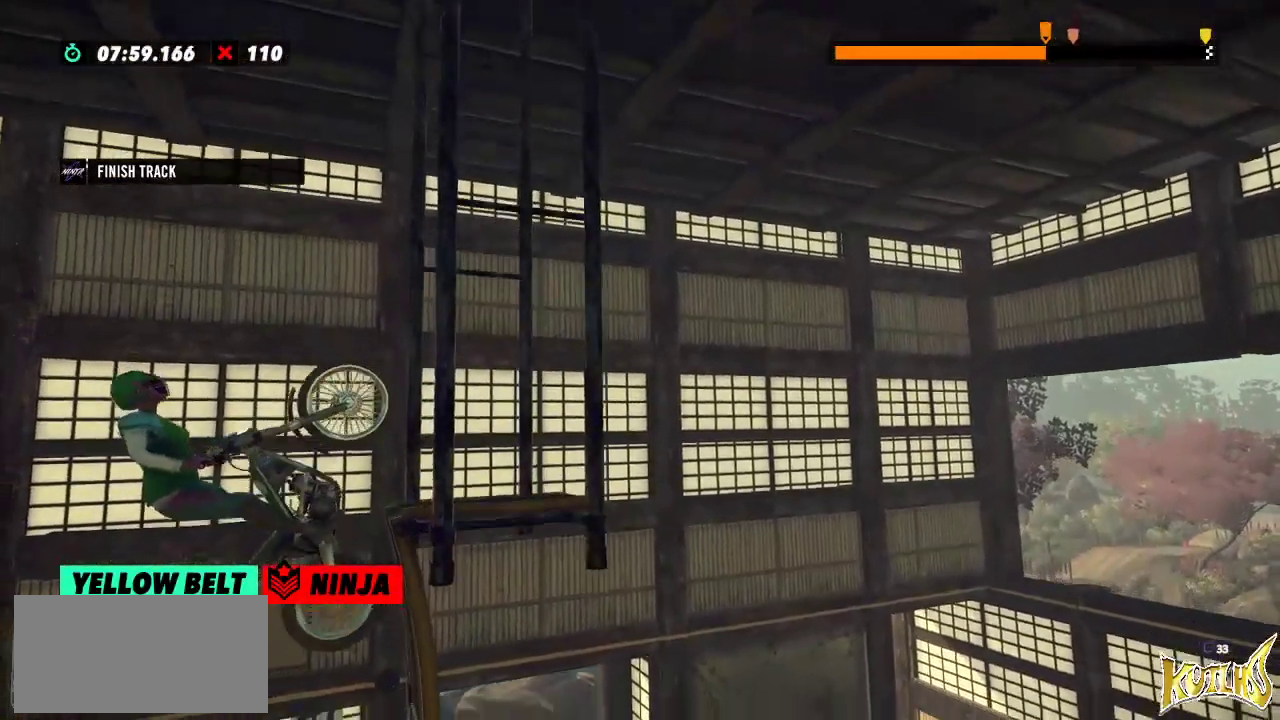
{"buttons": ["R2"], "left_stick": "center", "events": [[384, "L2", "up"], [384, "left_stick", "center"], [501, "R2", "down"]]}
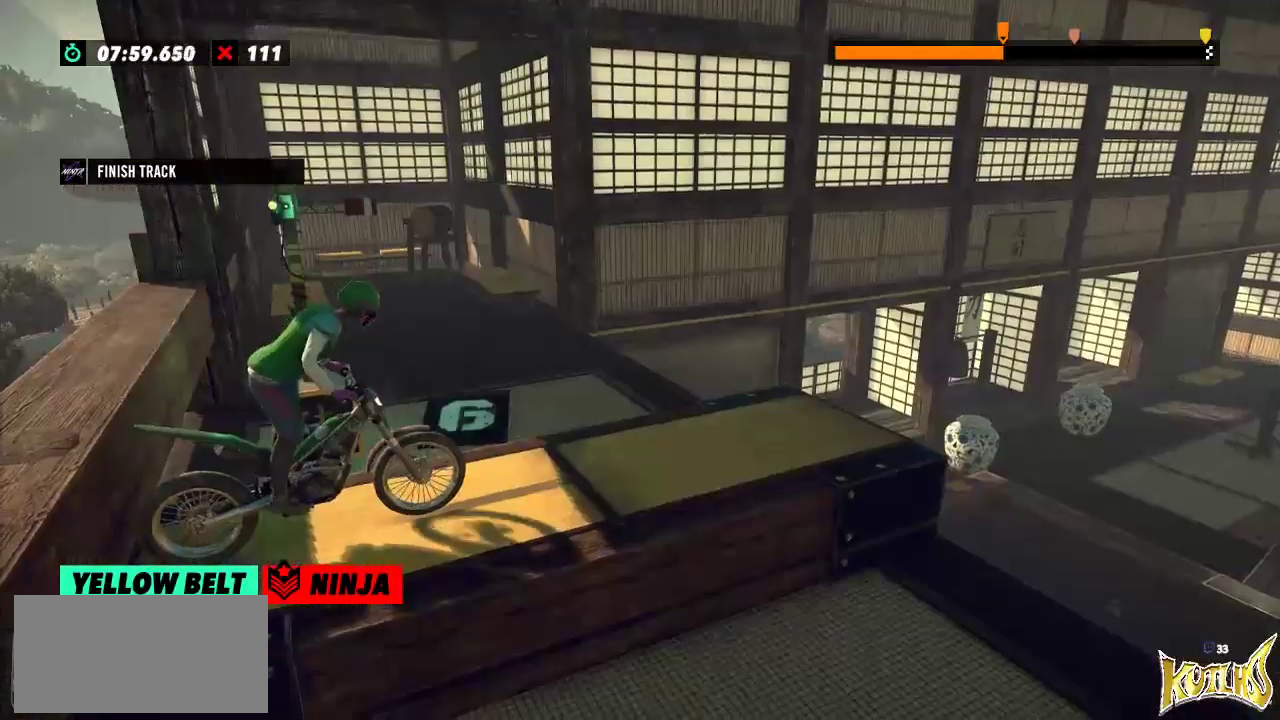
{"buttons": ["R2"], "left_stick": "center", "events": []}
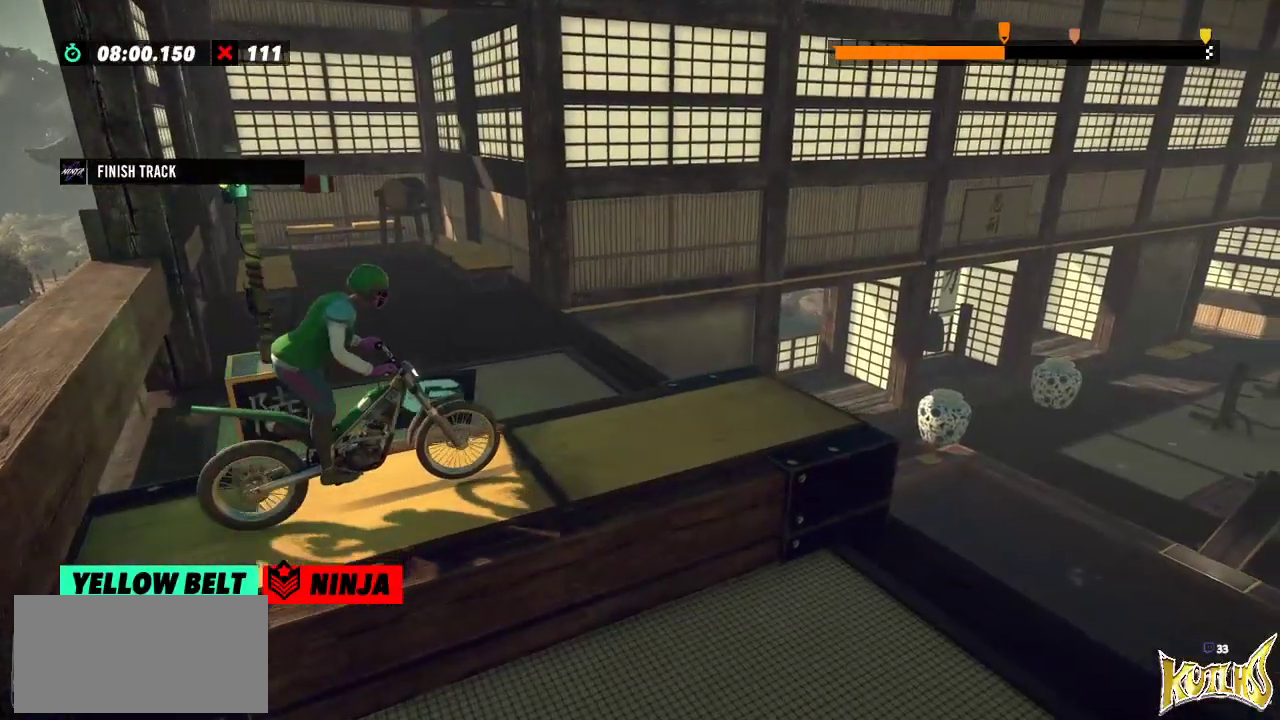
{"buttons": ["R2"], "left_stick": "right", "events": [[384, "left_stick", "right"]]}
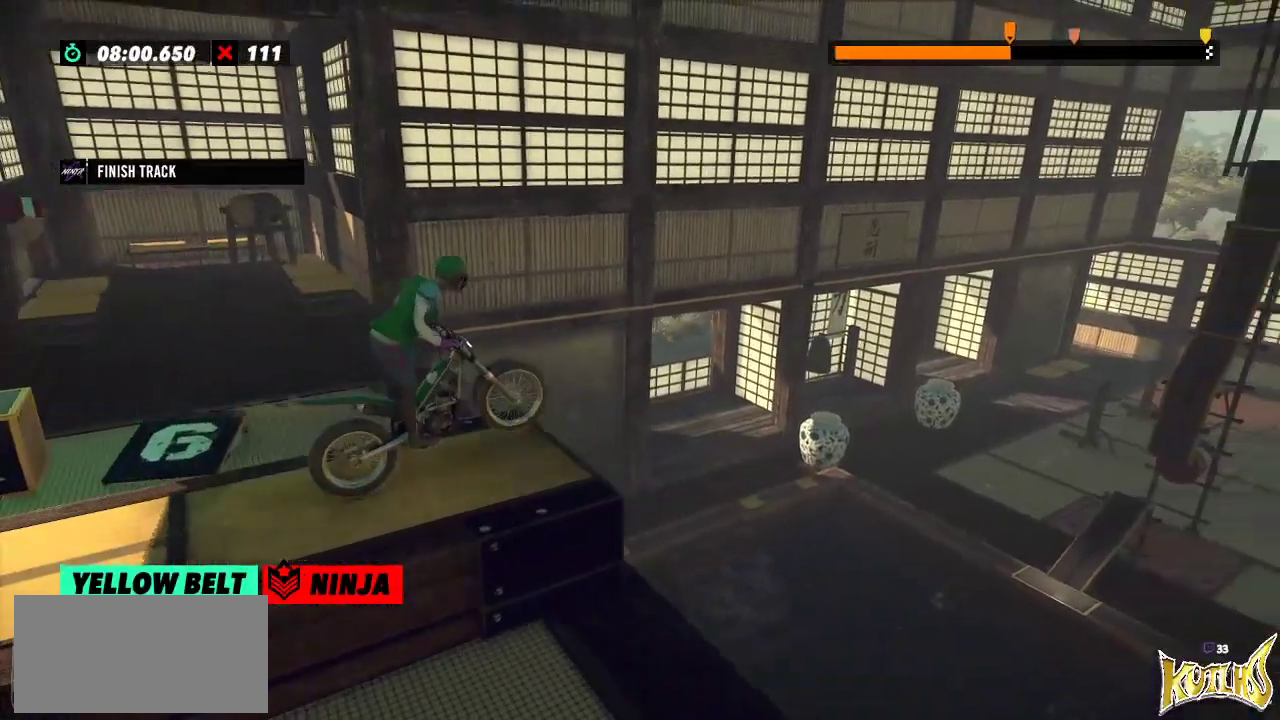
{"buttons": [], "left_stick": "center", "events": [[66, "left_stick", "left"], [200, "R2", "up"], [267, "left_stick", "center"]]}
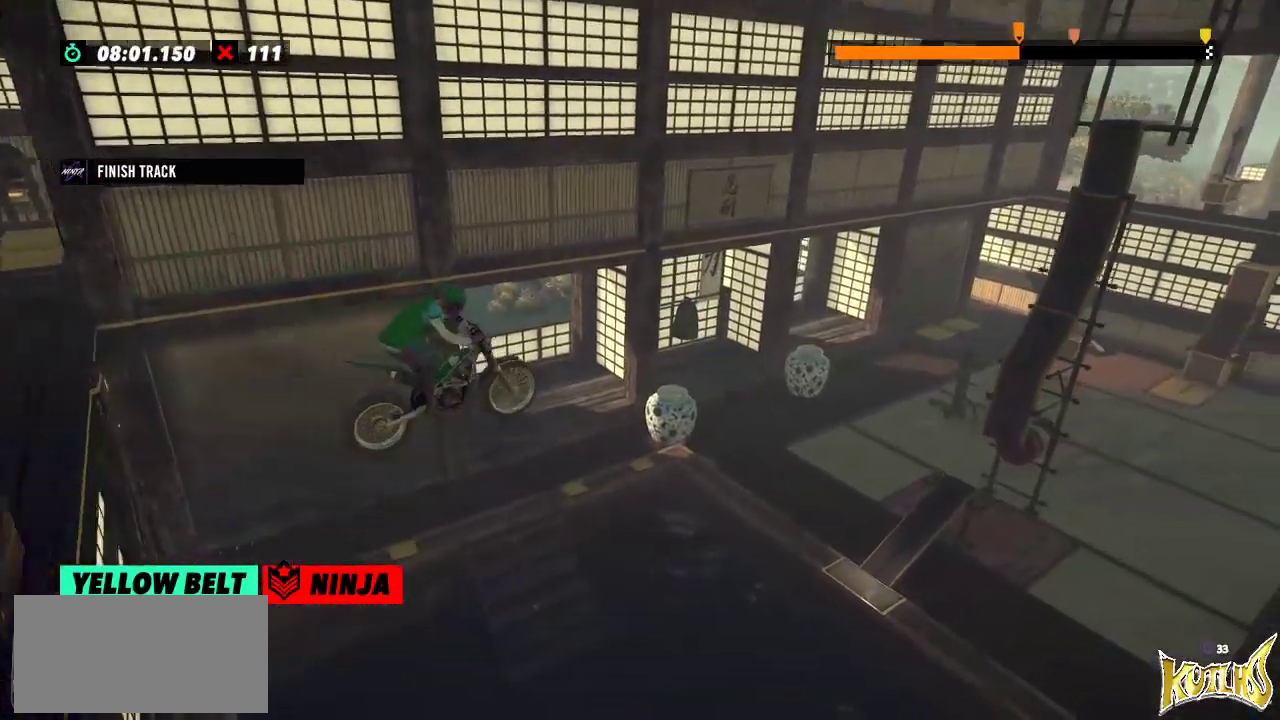
{"buttons": [], "left_stick": "center", "events": []}
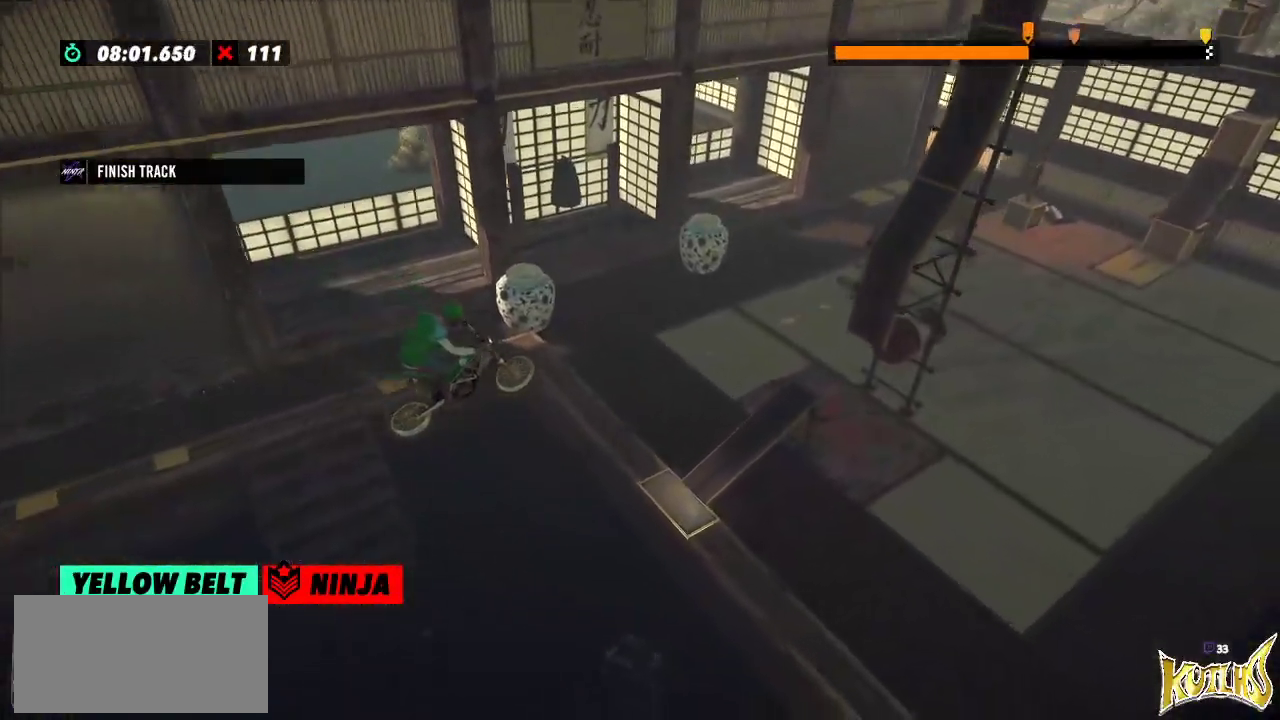
{"buttons": ["L2"], "left_stick": "left", "events": [[367, "left_stick", "left"], [484, "L2", "down"]]}
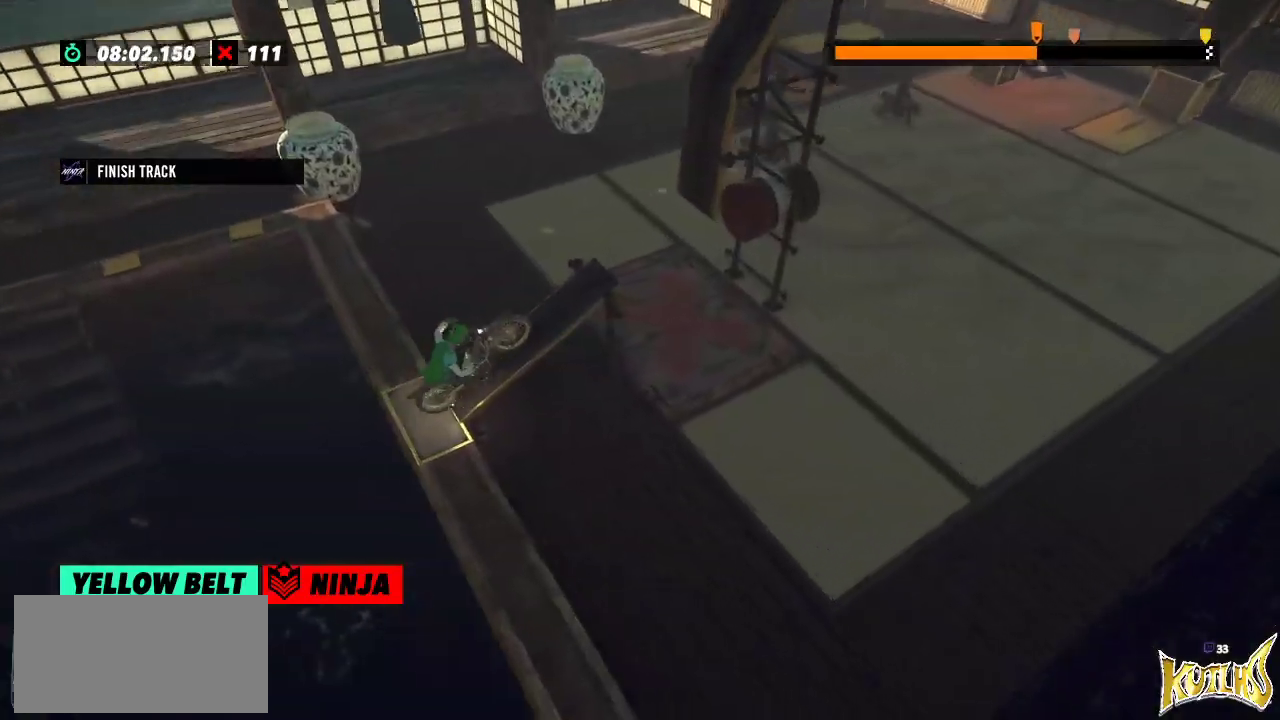
{"buttons": [], "left_stick": "center", "events": [[200, "L2", "up"], [217, "left_stick", "center"]]}
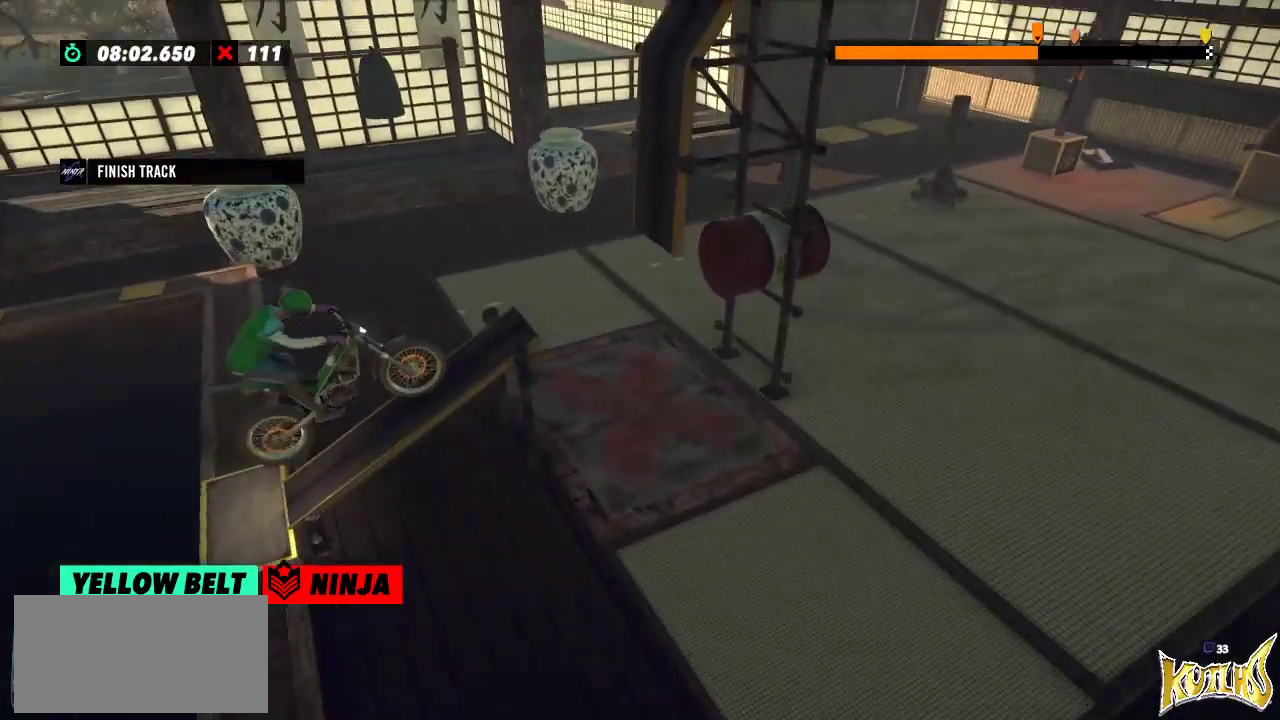
{"buttons": ["R2"], "left_stick": "center", "events": [[500, "R2", "down"]]}
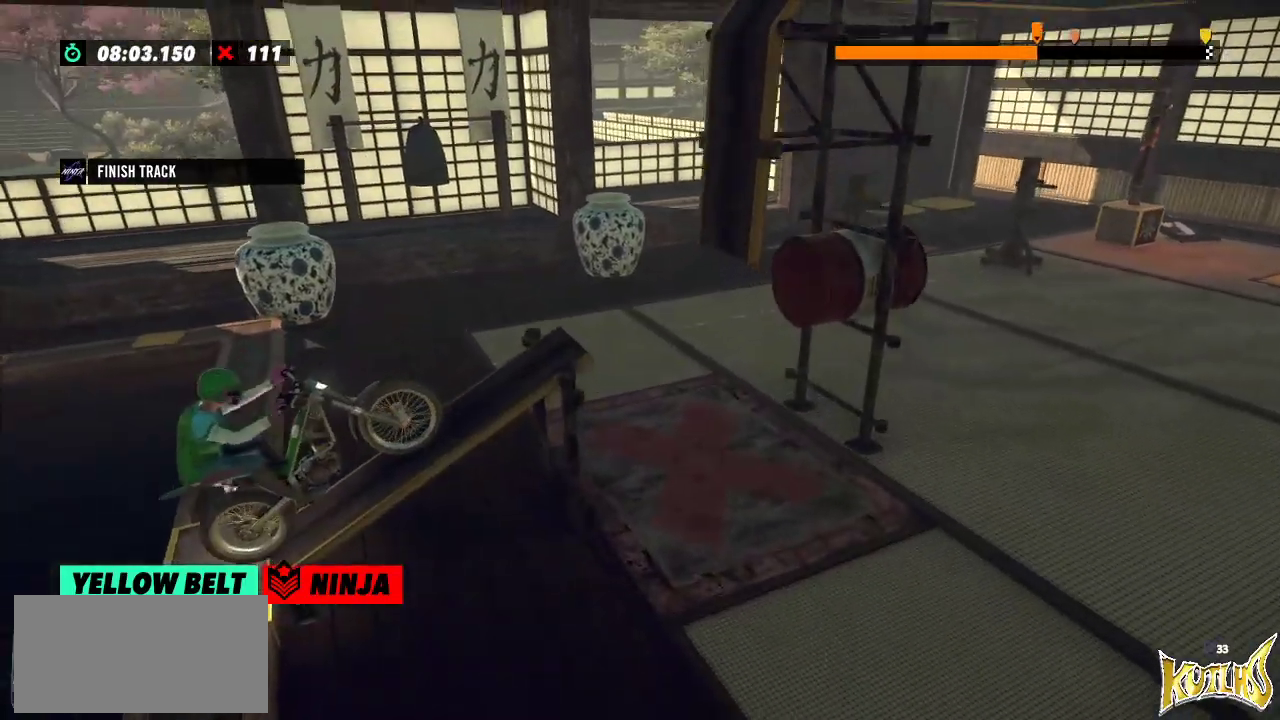
{"buttons": ["R2"], "left_stick": "center", "events": []}
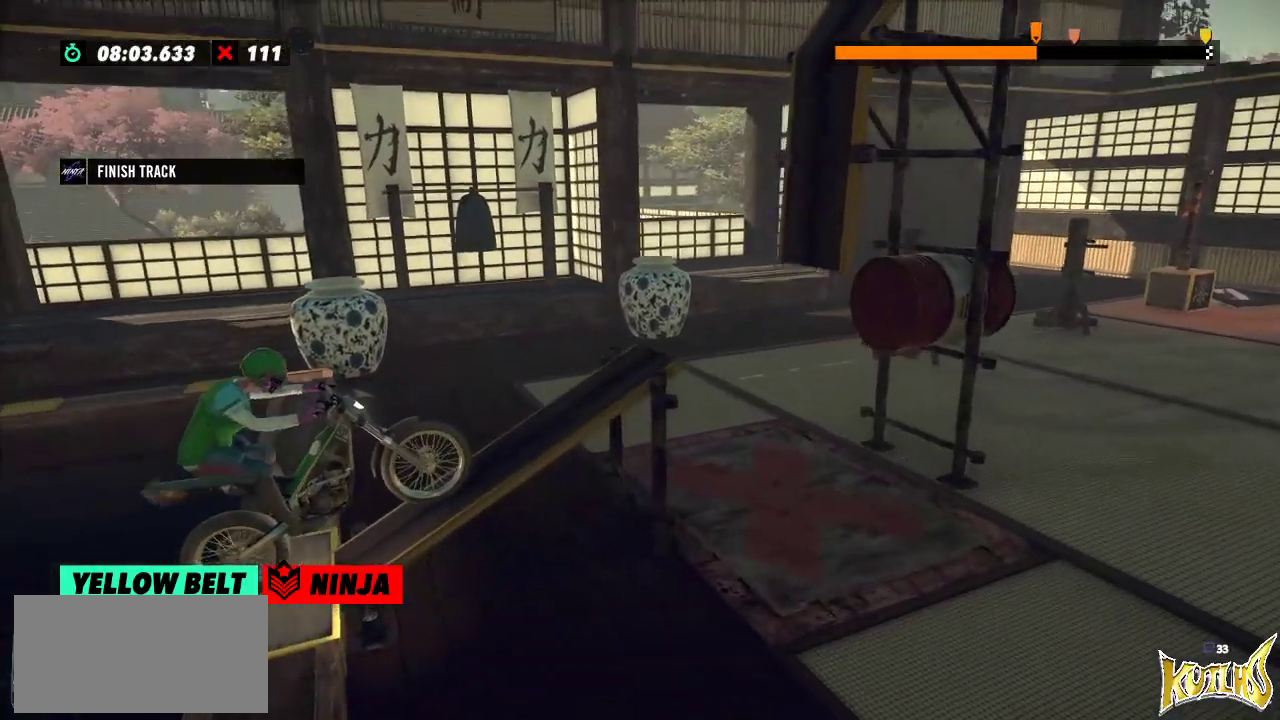
{"buttons": ["R2"], "left_stick": "left", "events": [[451, "left_stick", "left"]]}
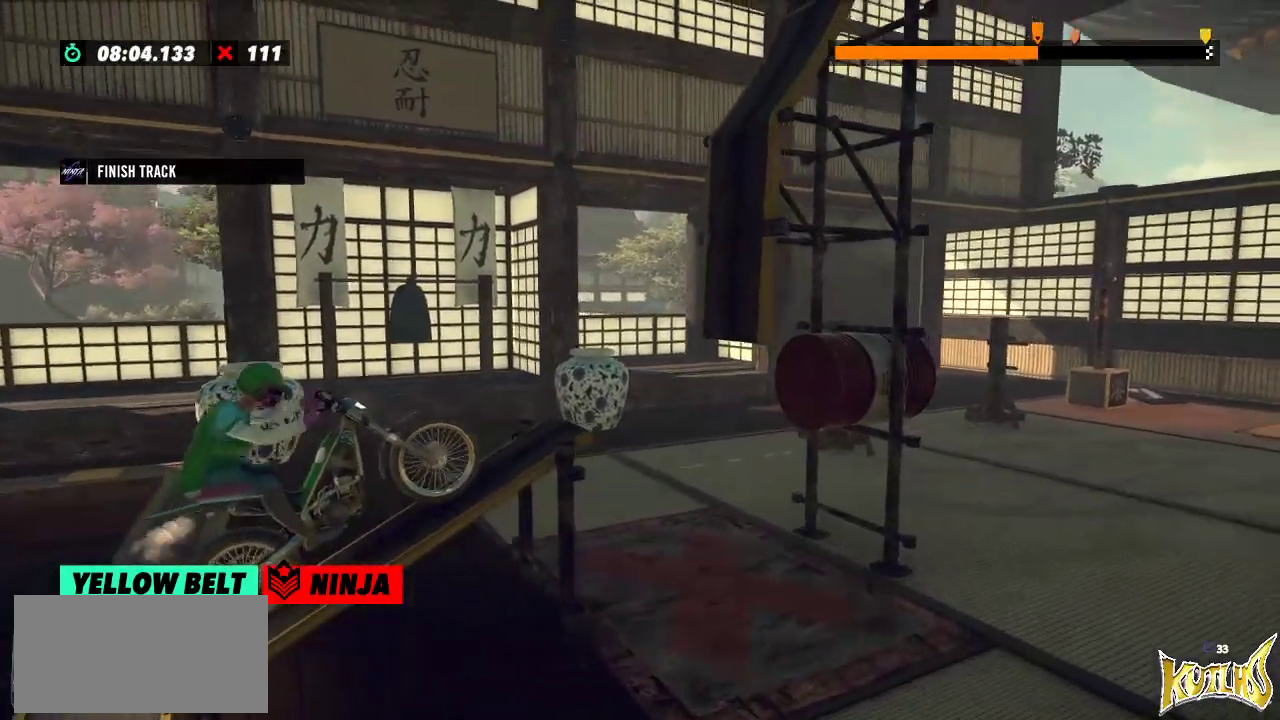
{"buttons": ["R2"], "left_stick": "right", "events": [[183, "left_stick", "right"], [283, "left_stick", "left"], [400, "left_stick", "right"]]}
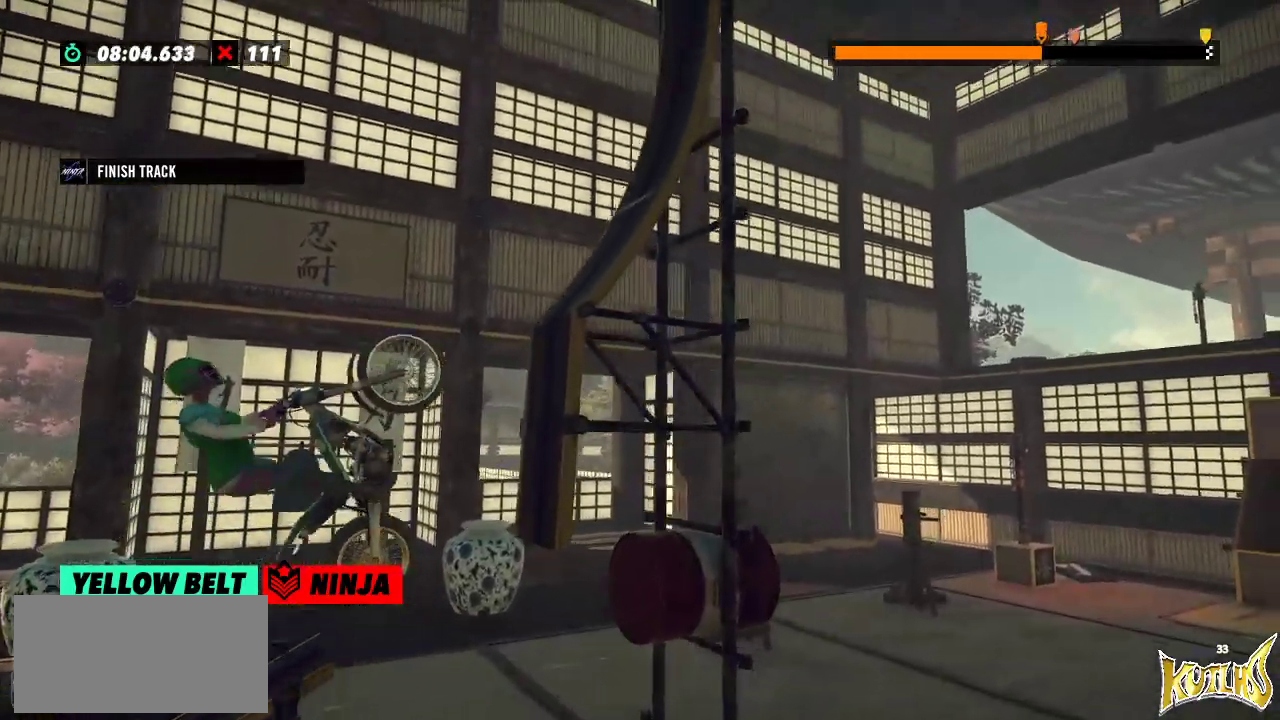
{"buttons": ["R2"], "left_stick": "right", "events": []}
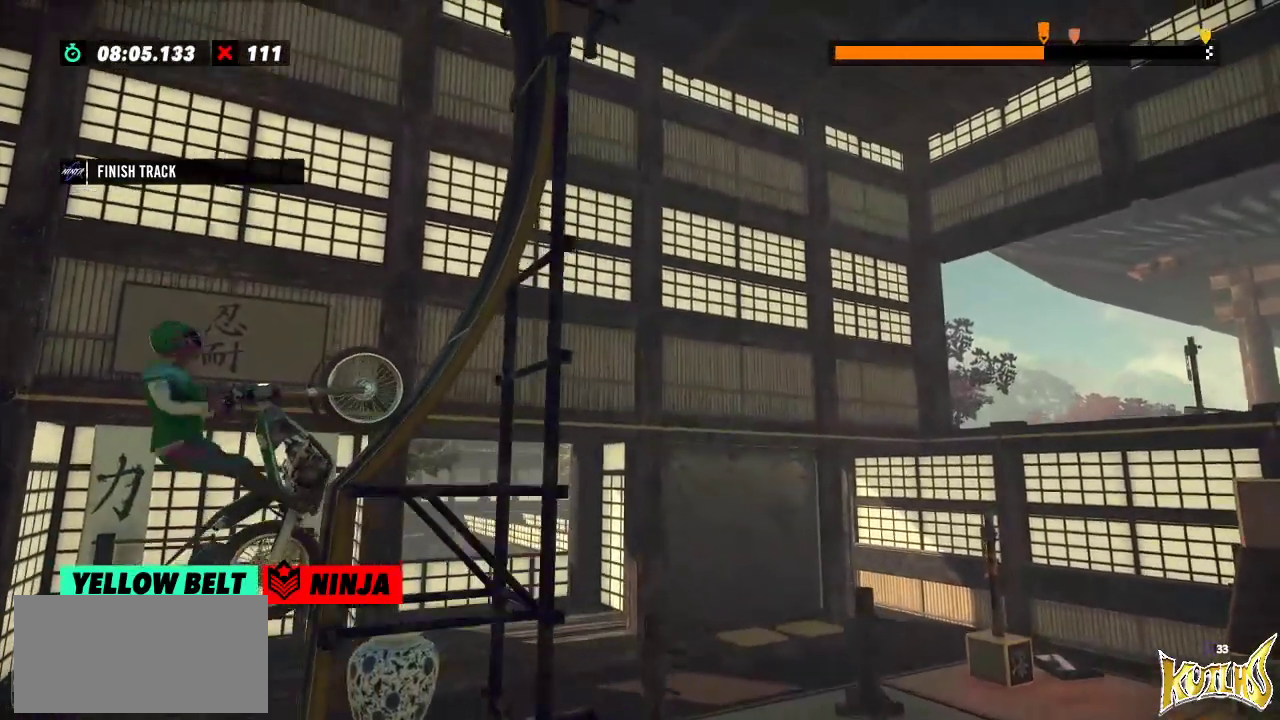
{"buttons": [], "left_stick": "left", "events": [[83, "left_stick", "left"], [433, "R2", "up"]]}